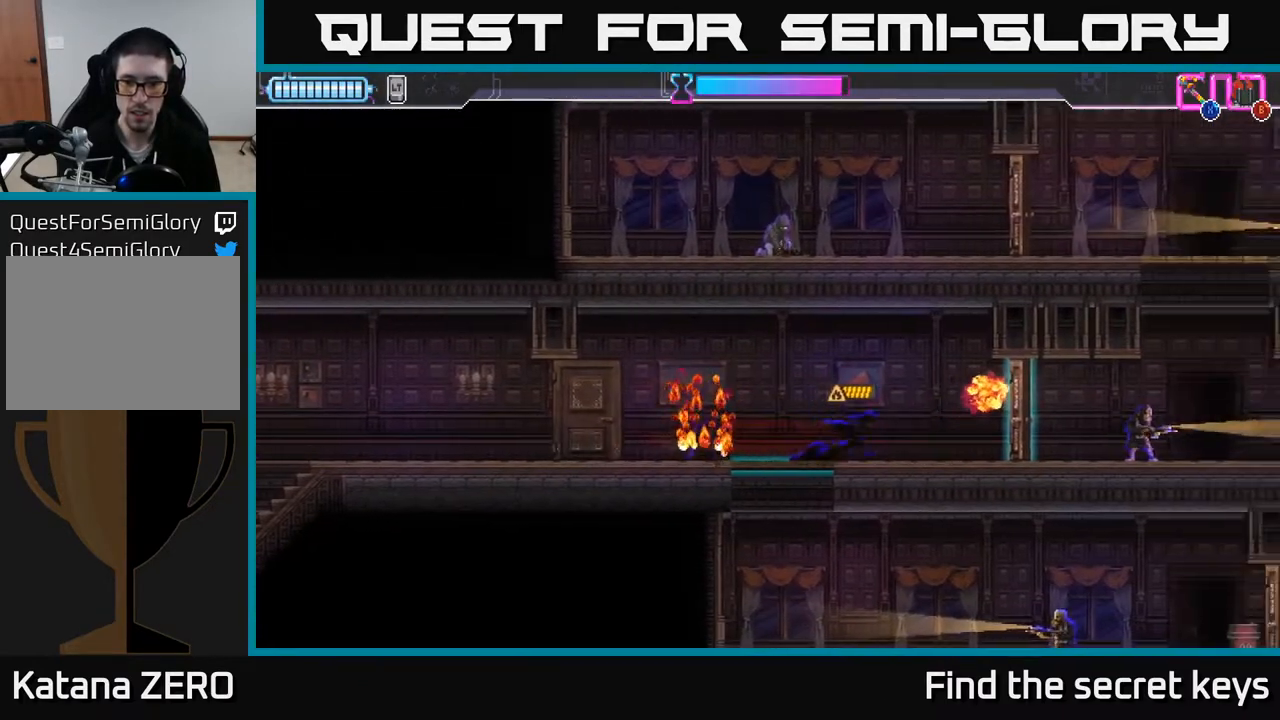
Gameplay with a controller (Xbox layout); each line is a JSON object with the inputs held at the frame after it. "events" lists button and stick changes between this image and that frame as [ms after this image, input, new state], when the widget could be followed in between.
{"buttons": ["B"], "left_stick": "right", "right_stick": "center", "events": [[200, "X", "down"], [283, "X", "up"], [367, "B", "down"]]}
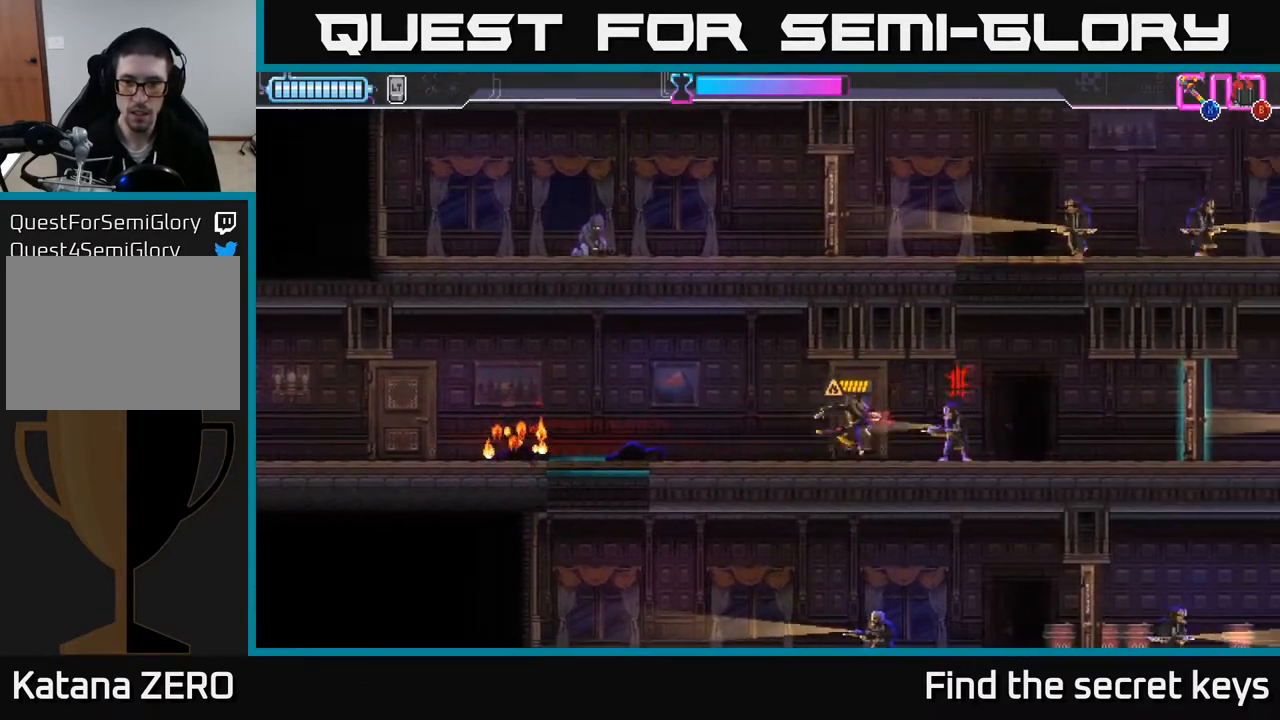
{"buttons": [], "left_stick": "right", "right_stick": "center", "events": [[150, "B", "up"]]}
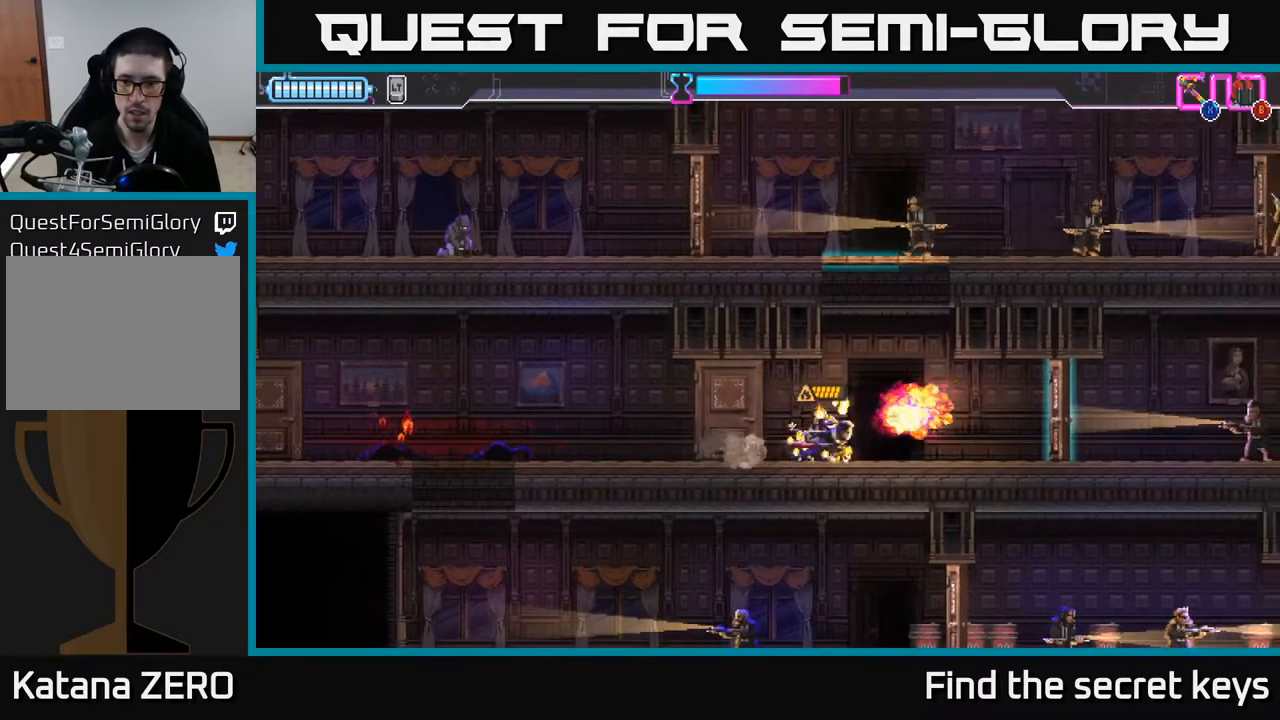
{"buttons": [], "left_stick": "right", "right_stick": "center", "events": [[367, "X", "down"], [483, "X", "up"]]}
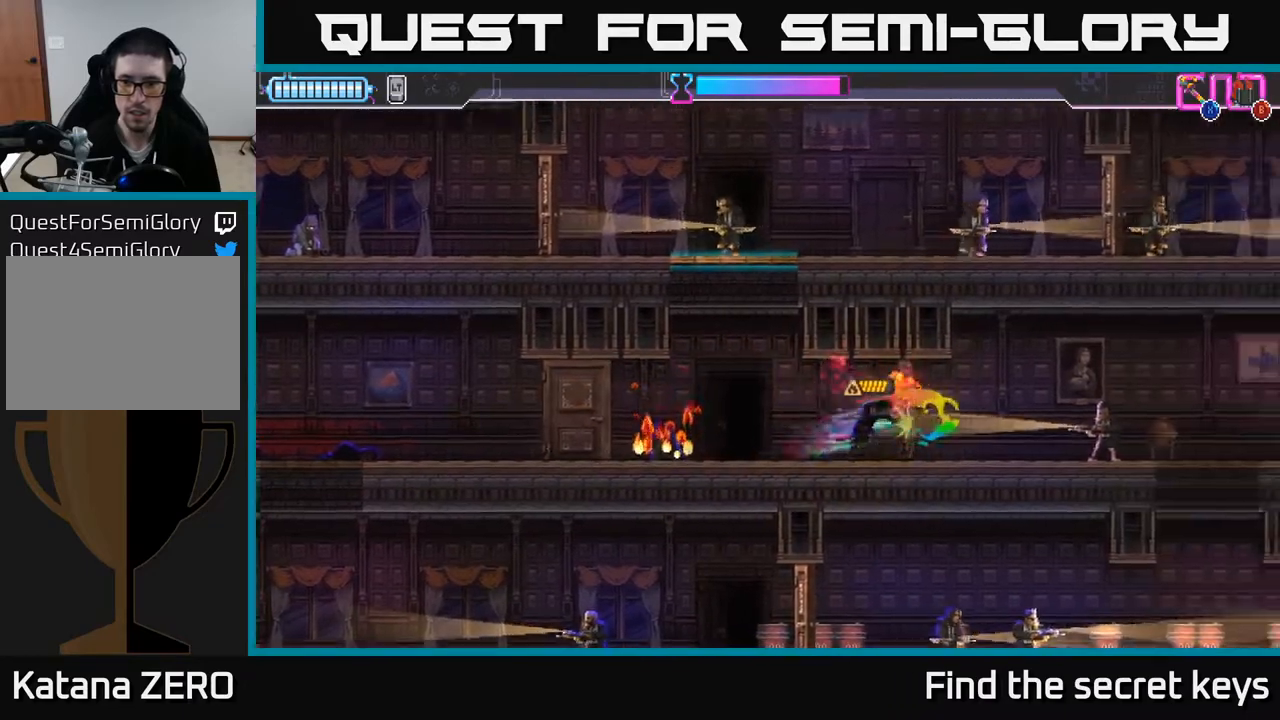
{"buttons": ["R2"], "left_stick": "right", "right_stick": "center", "events": [[117, "B", "down"], [433, "B", "up"], [483, "R2", "down"]]}
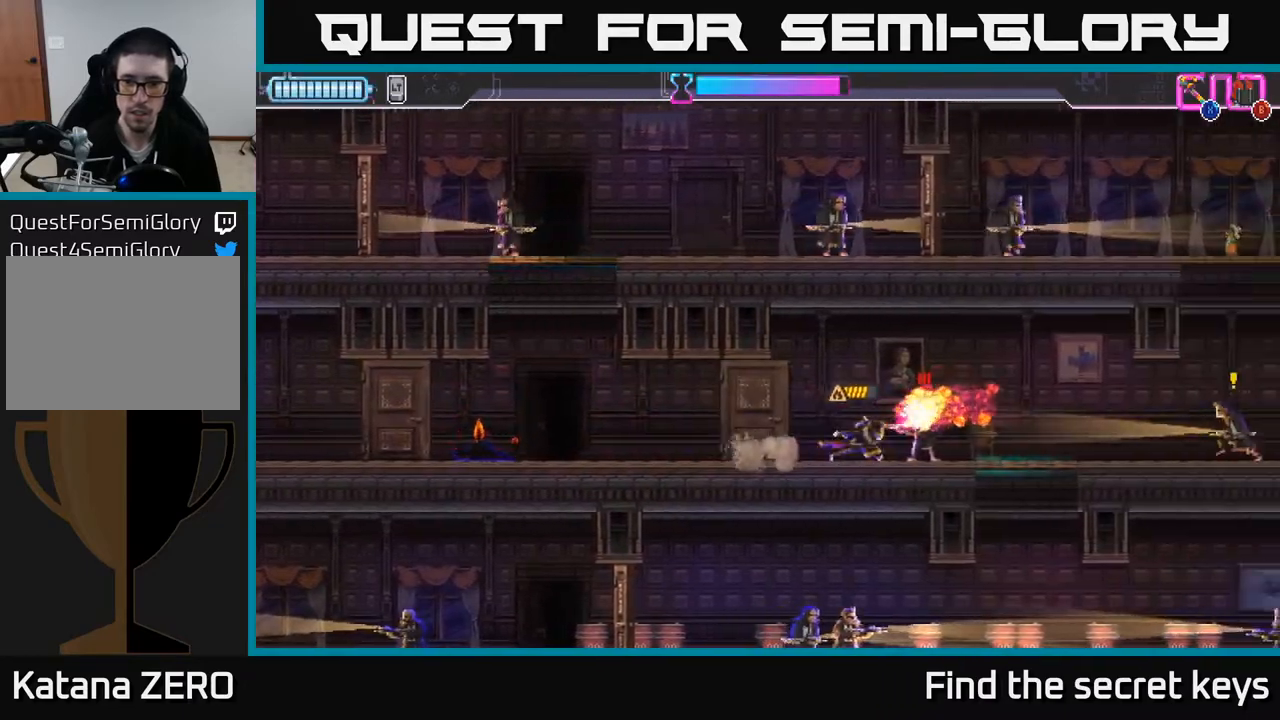
{"buttons": ["B"], "left_stick": "right", "right_stick": "center", "events": [[117, "R2", "up"], [433, "B", "down"]]}
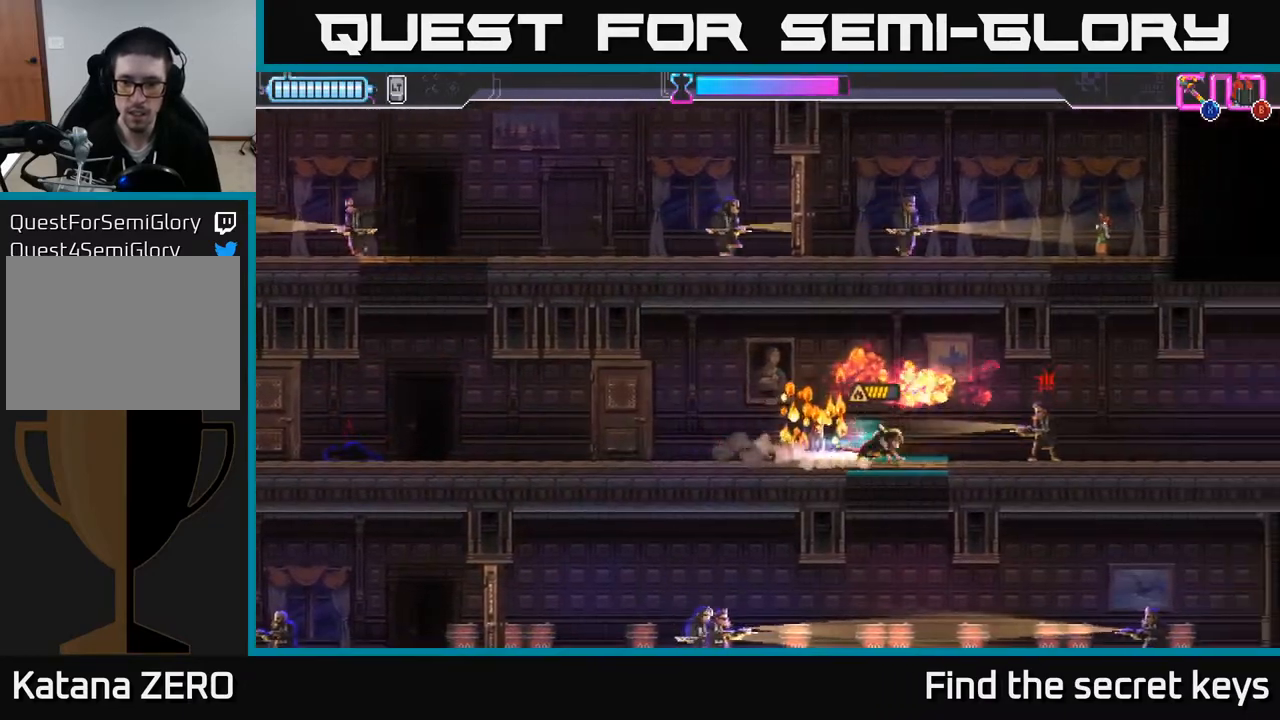
{"buttons": [], "left_stick": "right", "right_stick": "center", "events": [[183, "B", "up"], [217, "R2", "down"], [433, "R2", "up"]]}
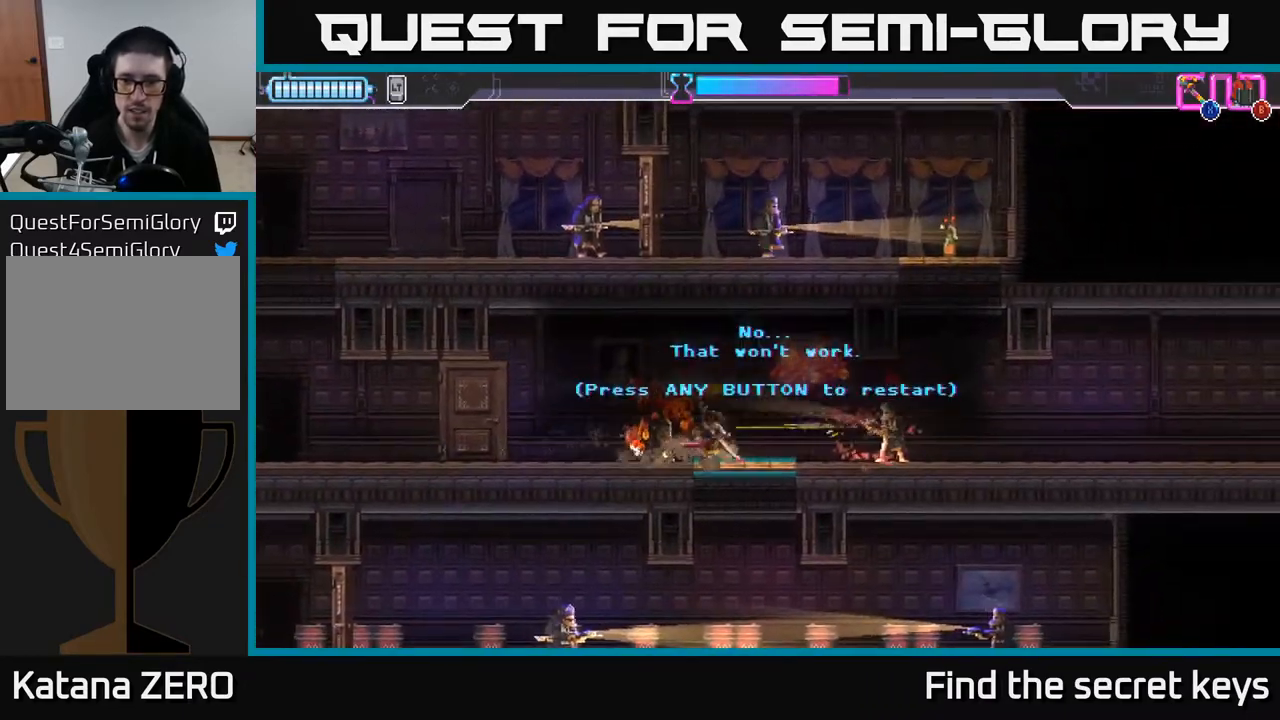
{"buttons": ["A"], "left_stick": "center", "right_stick": "center", "events": [[233, "A", "down"], [233, "left_stick", "center"], [433, "A", "up"], [500, "A", "down"]]}
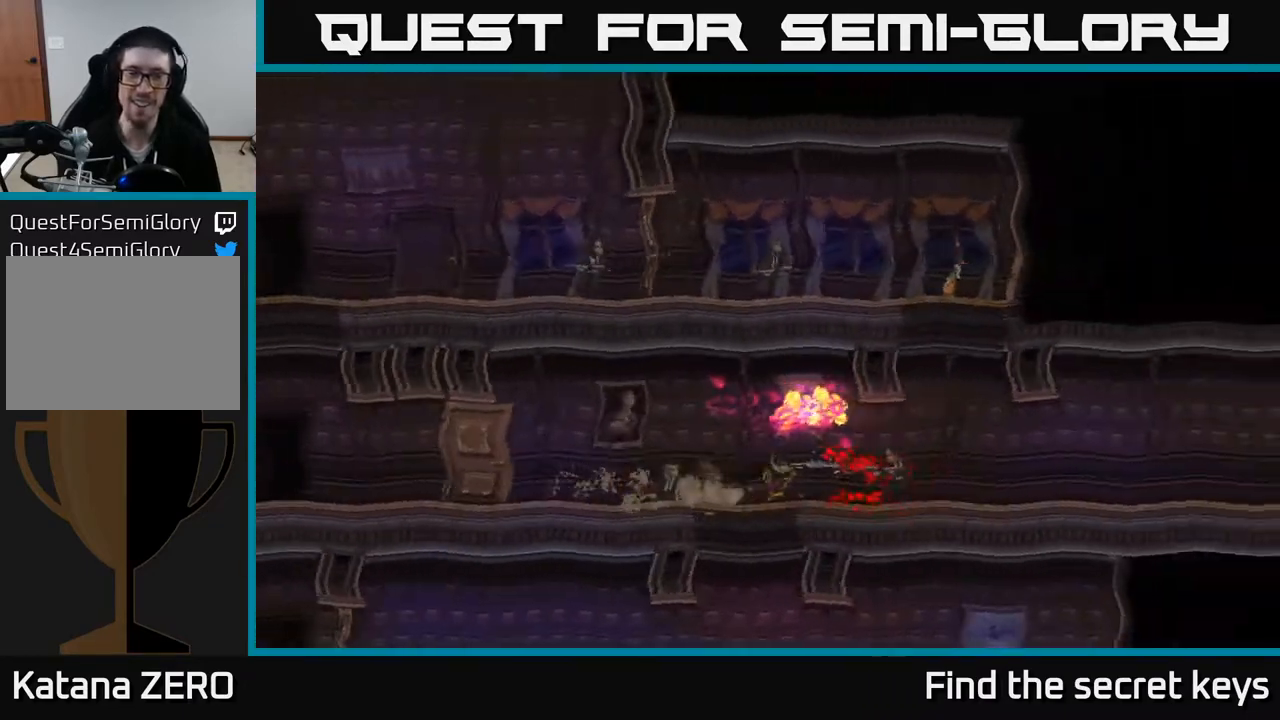
{"buttons": [], "left_stick": "center", "right_stick": "center", "events": [[117, "A", "up"]]}
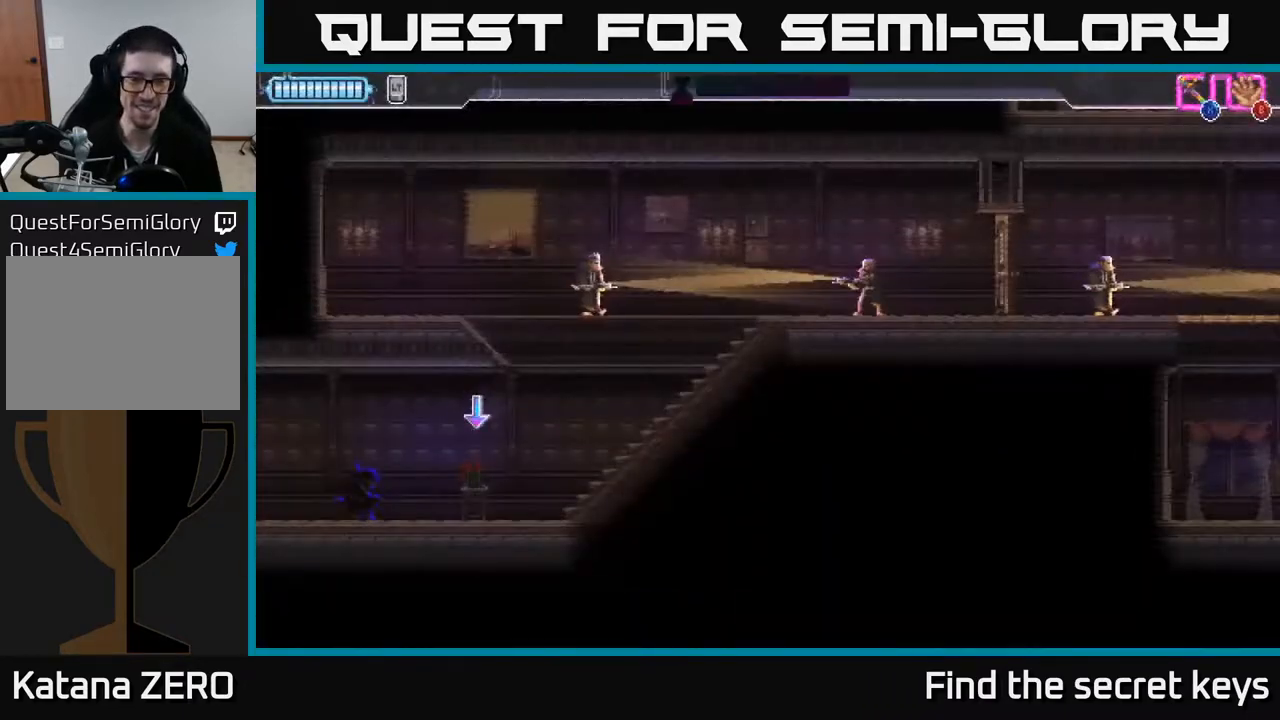
{"buttons": ["B"], "left_stick": "right", "right_stick": "center", "events": [[117, "left_stick", "right"], [500, "B", "down"]]}
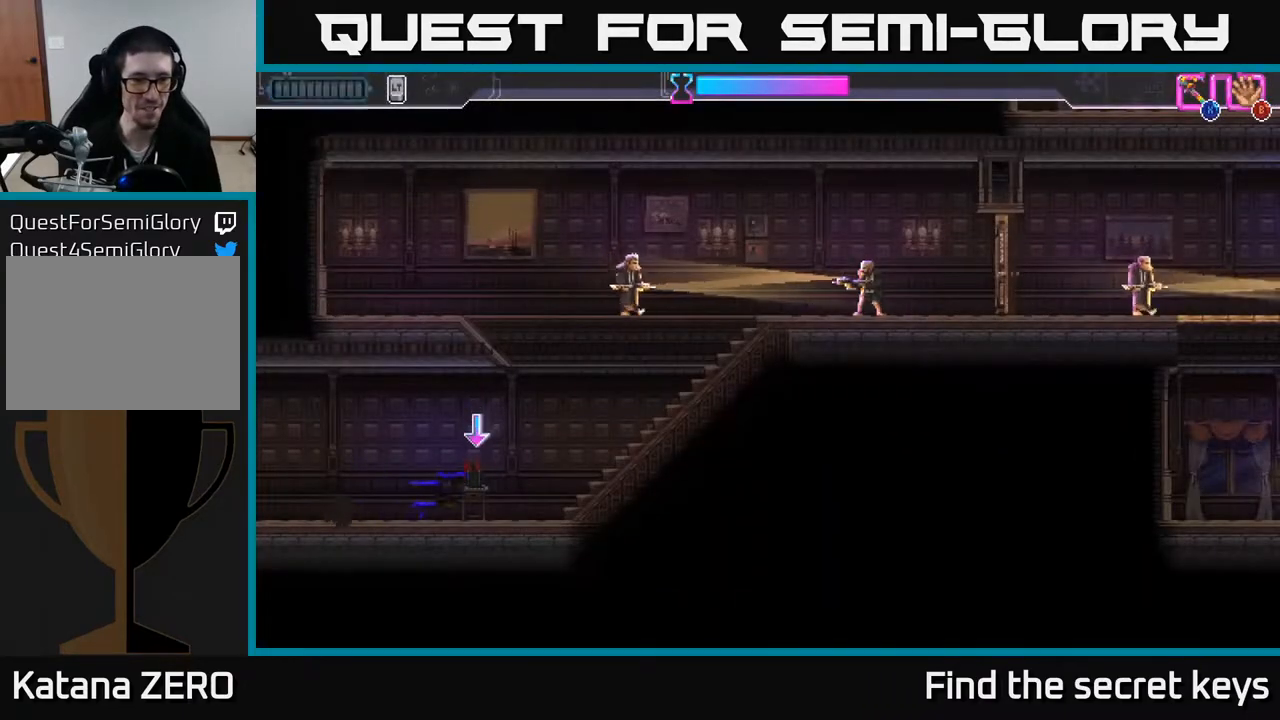
{"buttons": [], "left_stick": "up-right", "right_stick": "center", "events": [[67, "B", "up"], [300, "left_stick", "up-right"]]}
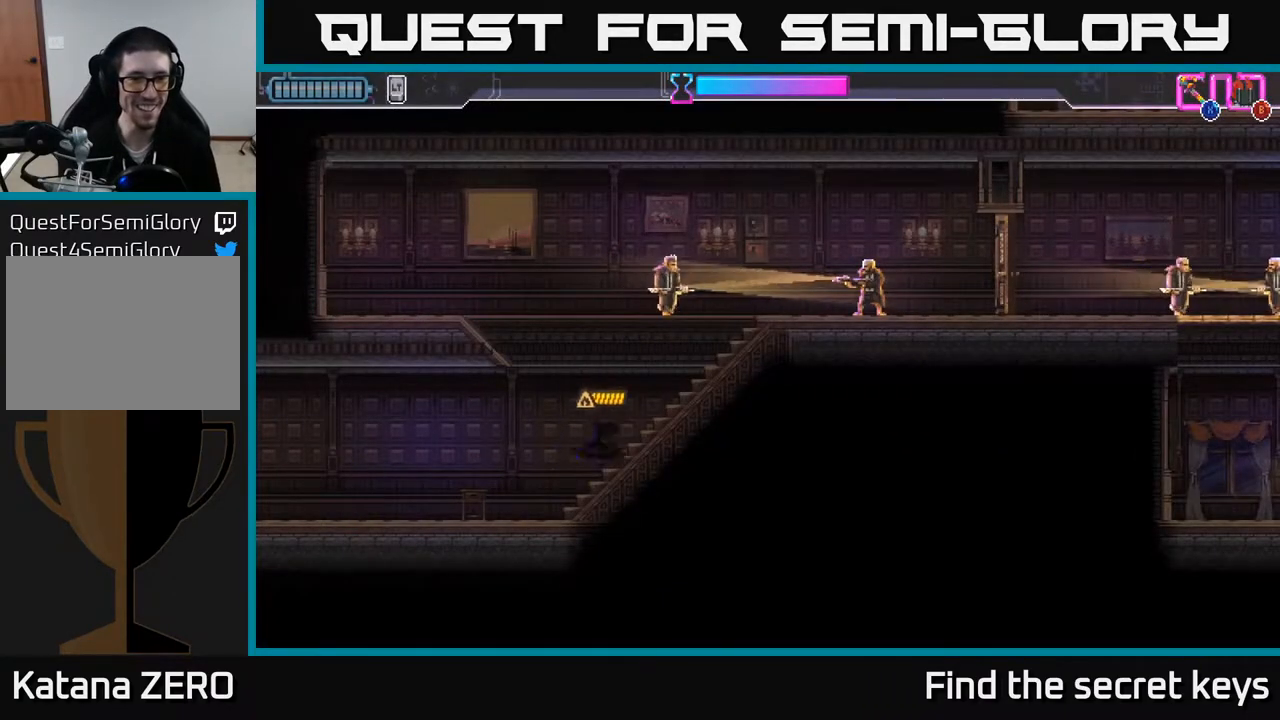
{"buttons": [], "left_stick": "up-right", "right_stick": "center", "events": [[17, "B", "down"], [250, "B", "up"]]}
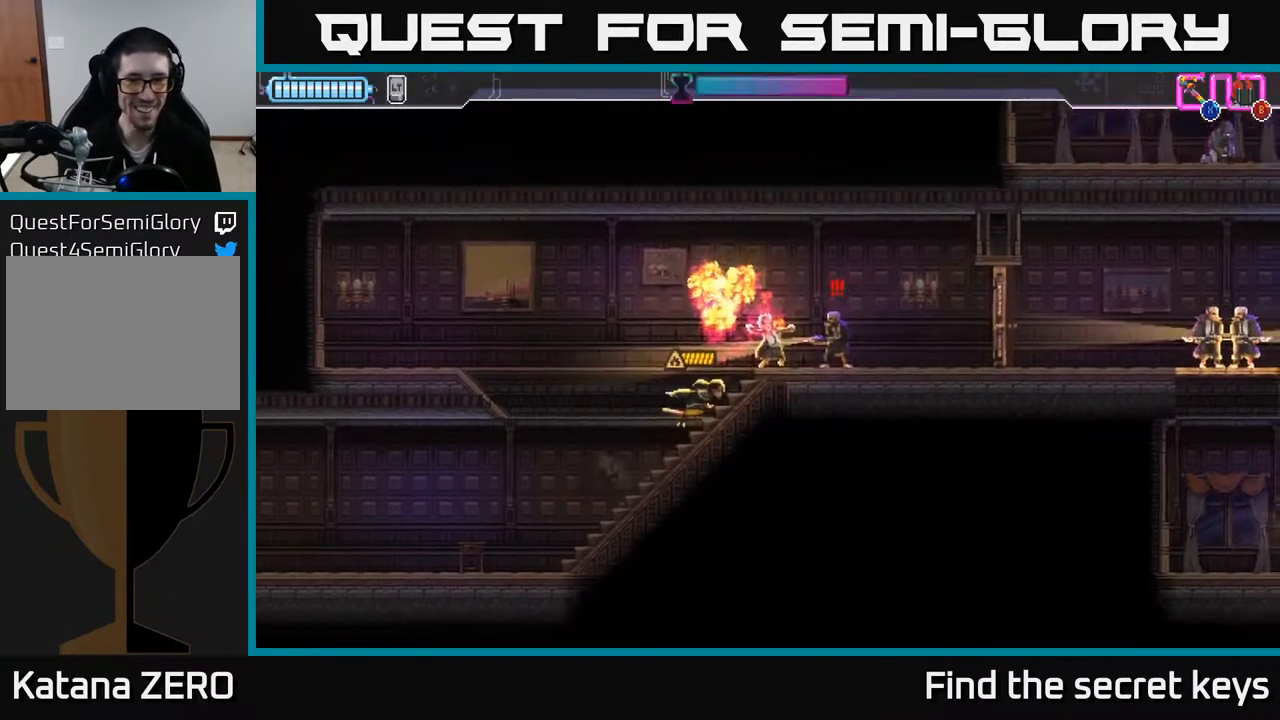
{"buttons": [], "left_stick": "right", "right_stick": "center", "events": [[83, "B", "down"], [117, "left_stick", "right"], [400, "B", "up"]]}
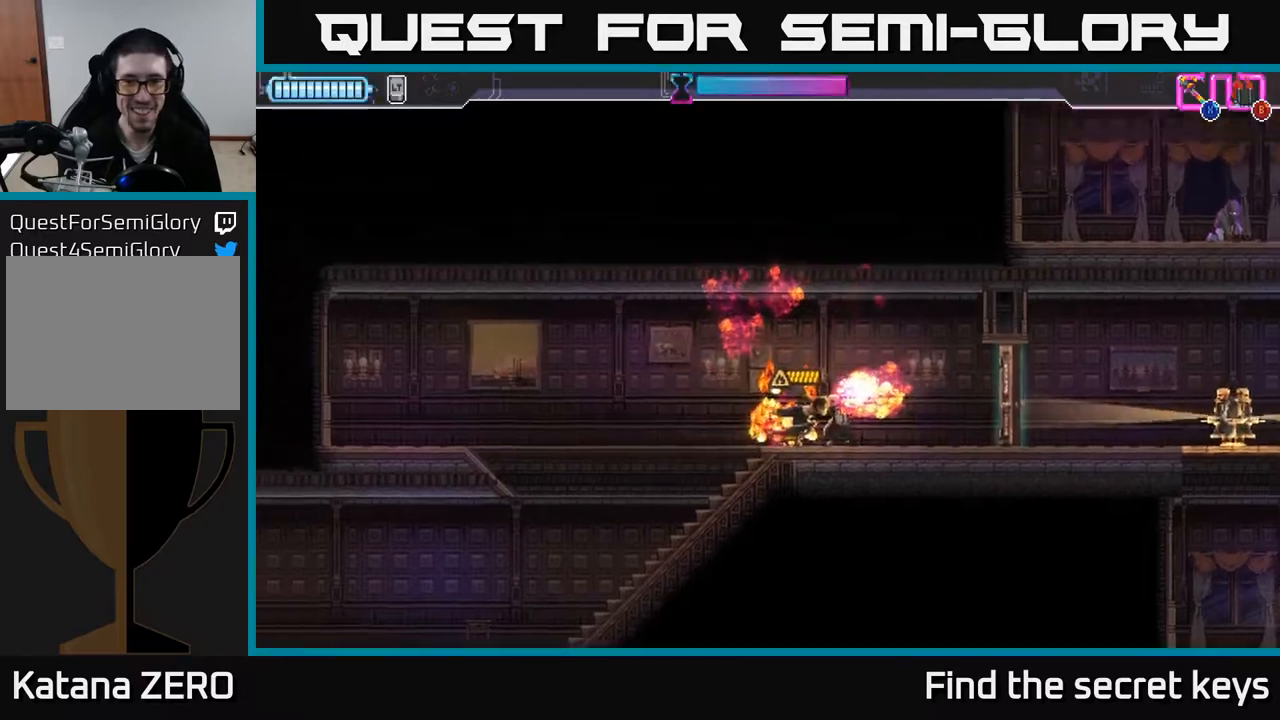
{"buttons": ["X"], "left_stick": "right", "right_stick": "center", "events": [[483, "X", "down"]]}
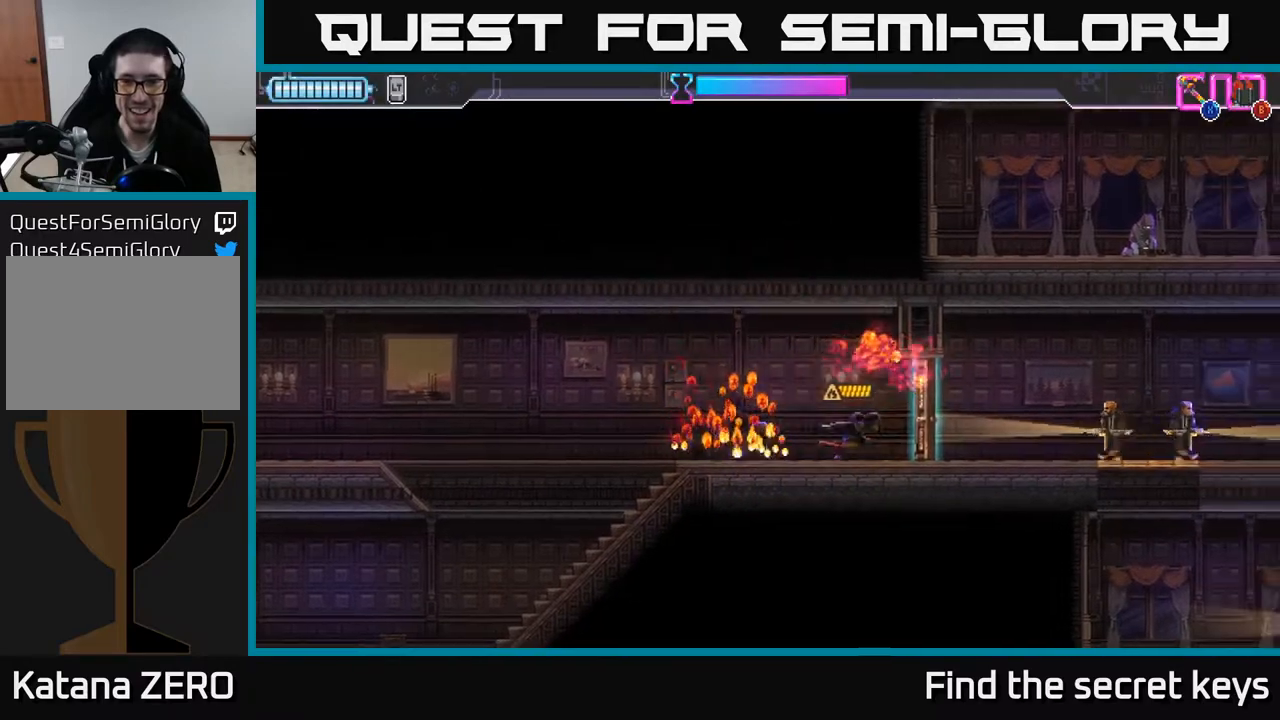
{"buttons": ["B"], "left_stick": "right", "right_stick": "center", "events": [[50, "X", "up"], [300, "B", "down"]]}
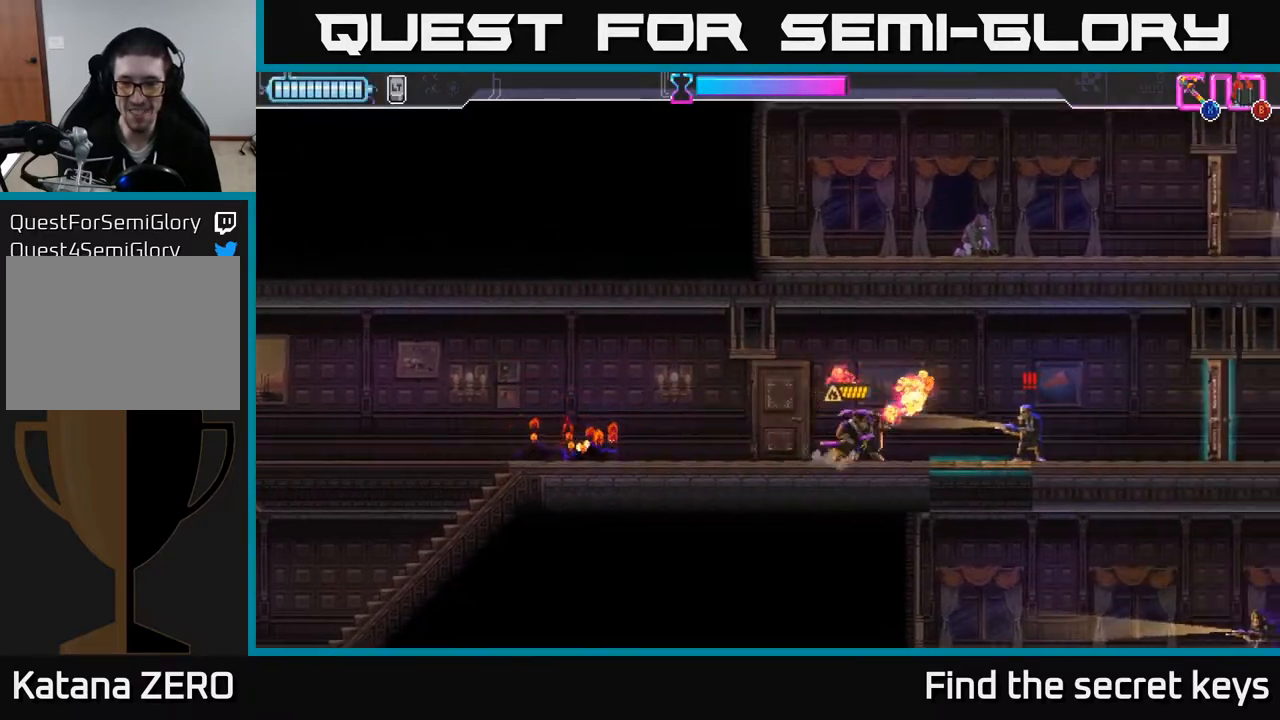
{"buttons": ["R2"], "left_stick": "right", "right_stick": "center", "events": [[33, "B", "up"], [117, "B", "down"], [350, "R2", "down"], [417, "B", "up"]]}
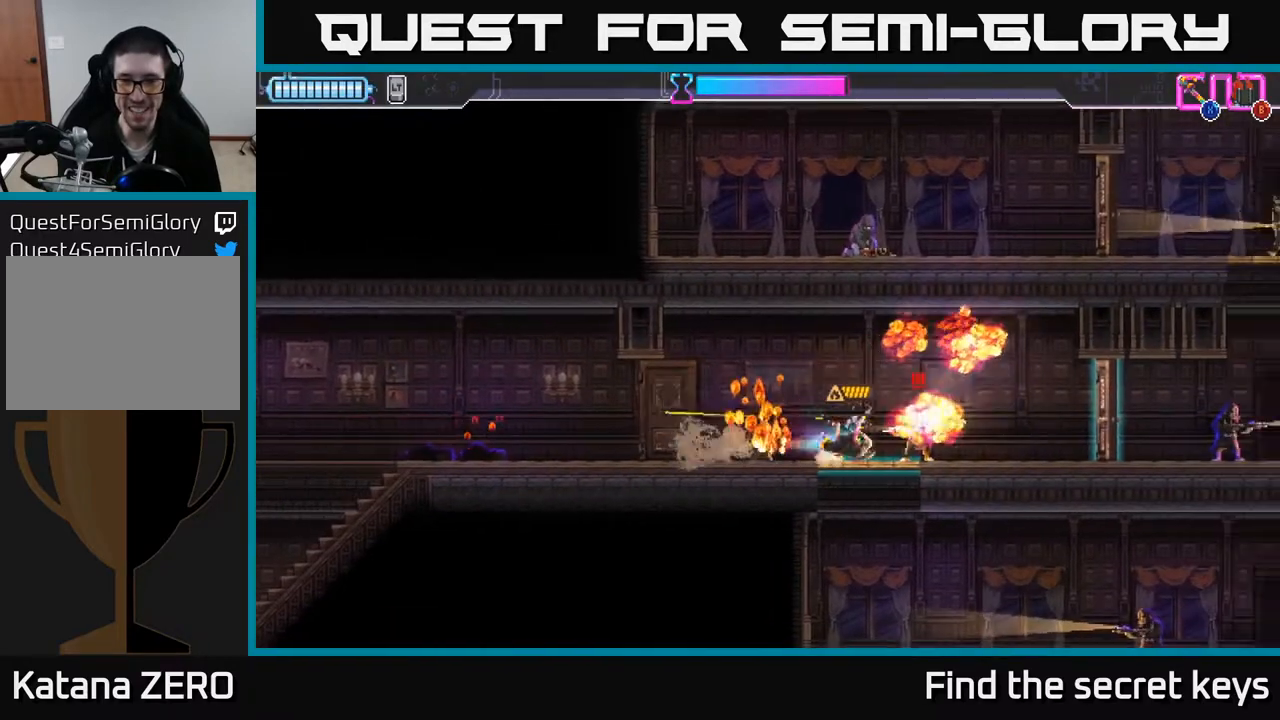
{"buttons": ["X"], "left_stick": "right", "right_stick": "center", "events": [[33, "R2", "up"], [500, "X", "down"]]}
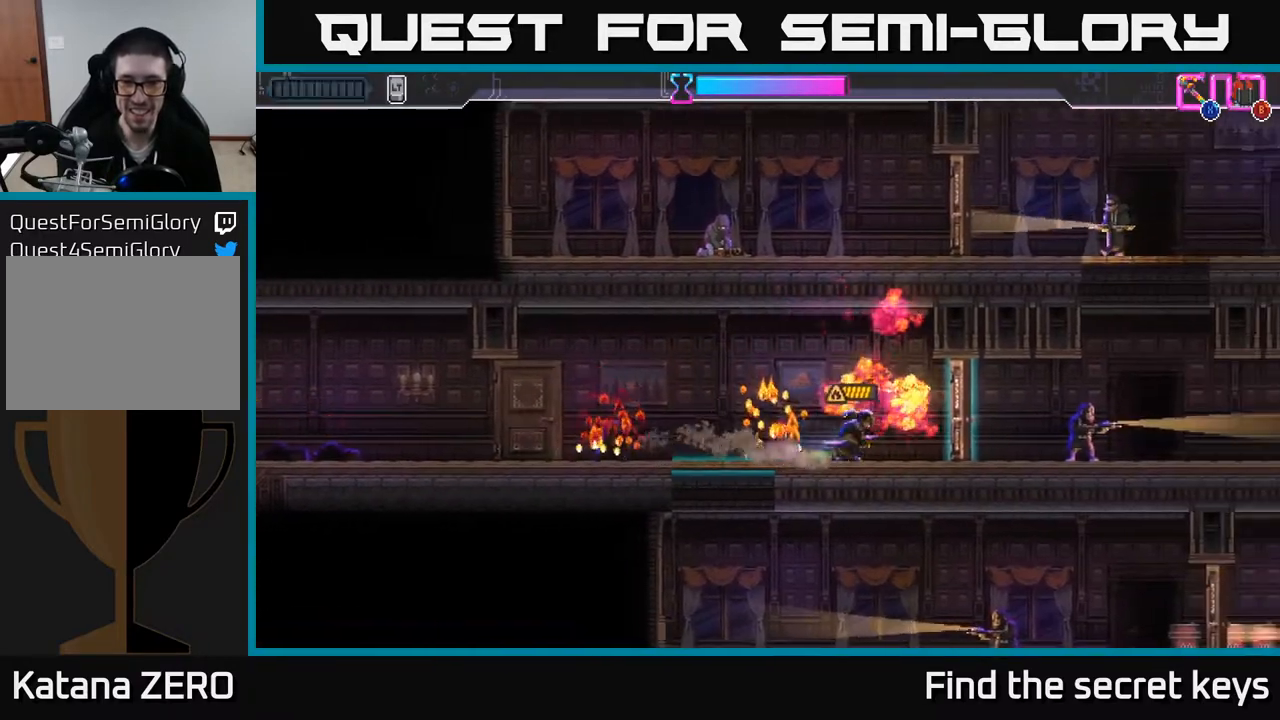
{"buttons": ["B"], "left_stick": "right", "right_stick": "center", "events": [[83, "X", "up"], [200, "B", "down"], [267, "B", "up"], [317, "R2", "down"], [383, "B", "down"], [400, "R2", "up"]]}
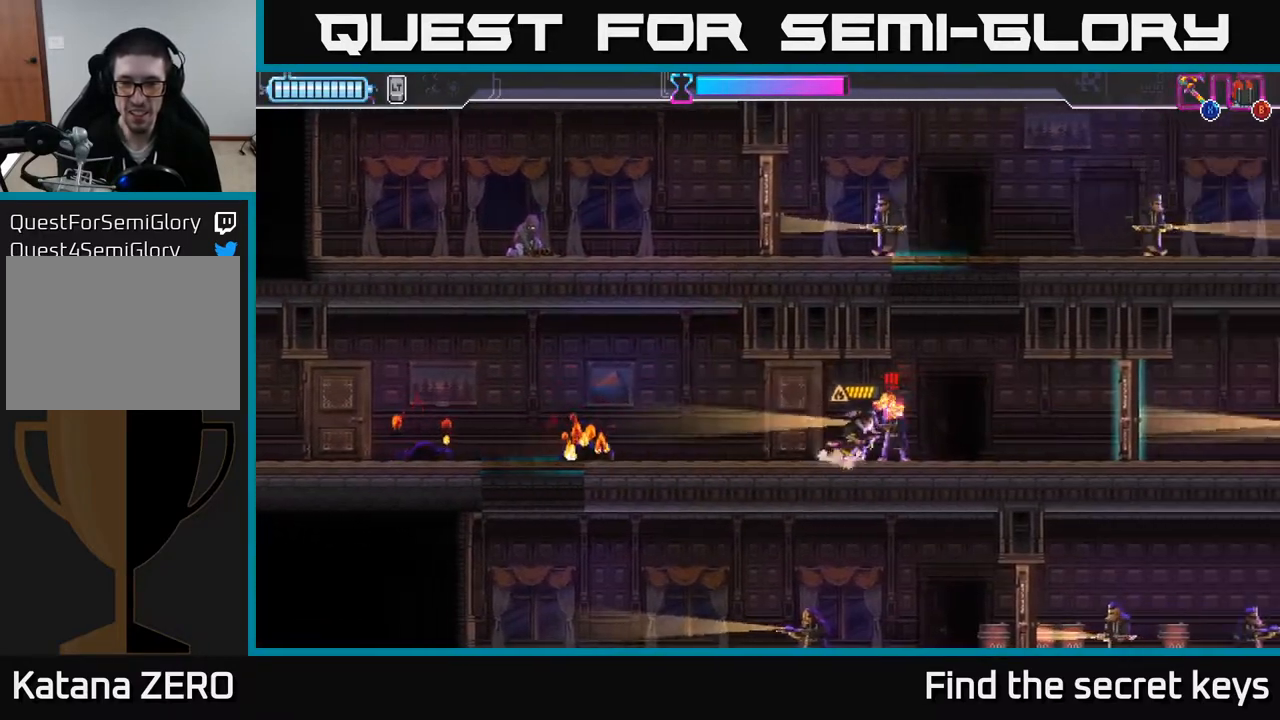
{"buttons": [], "left_stick": "up-right", "right_stick": "center", "events": [[117, "B", "up"], [483, "left_stick", "up-right"]]}
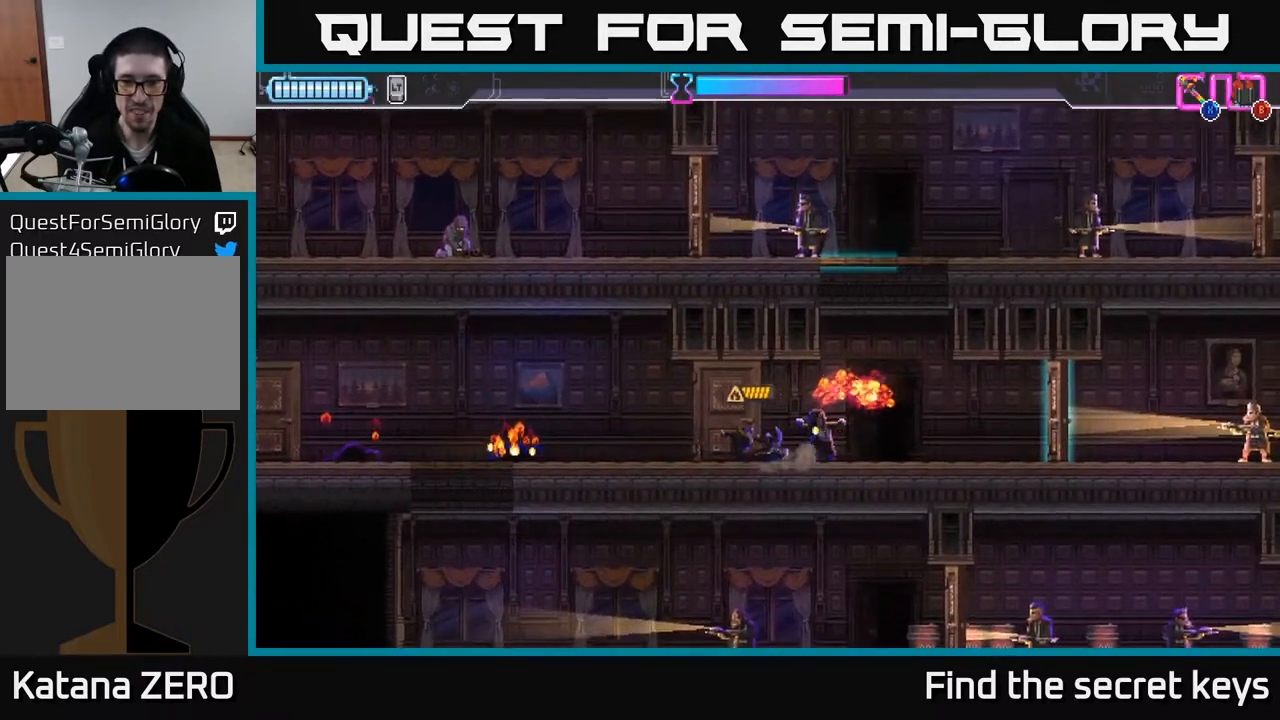
{"buttons": [], "left_stick": "up", "right_stick": "center", "events": [[133, "A", "down"], [250, "A", "up"], [333, "left_stick", "up"], [350, "A", "down"], [433, "A", "up"]]}
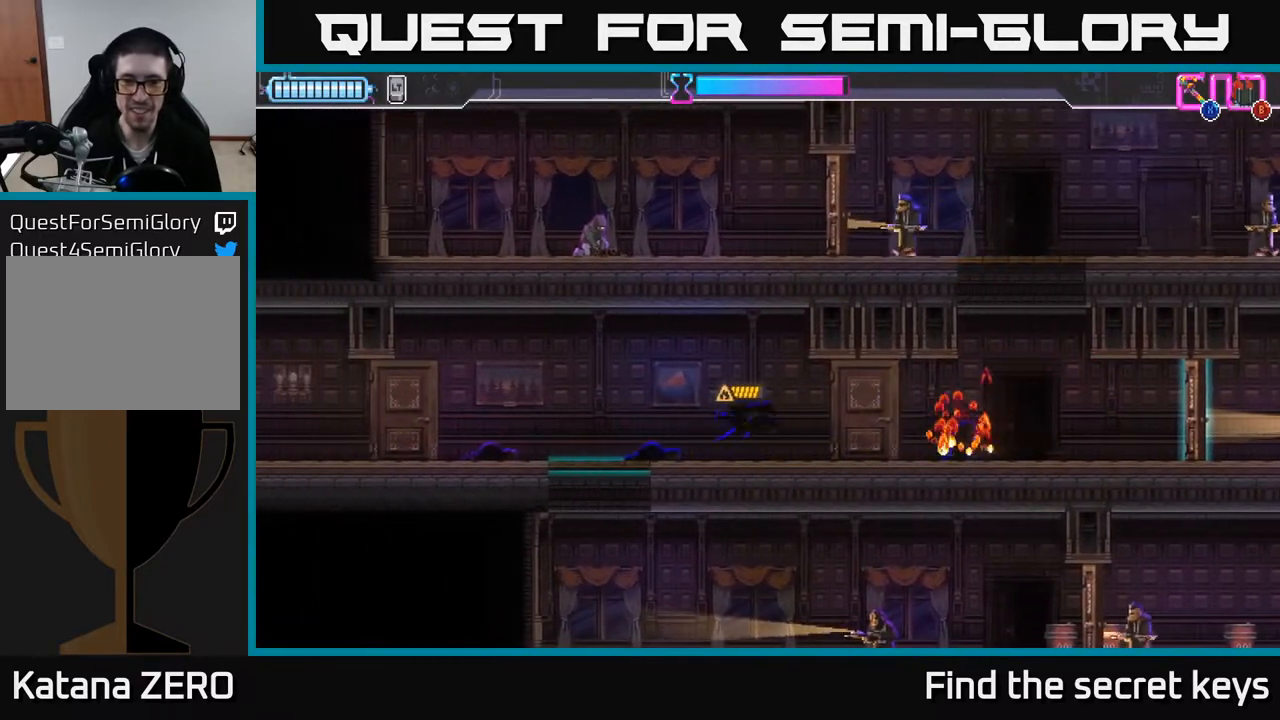
{"buttons": [], "left_stick": "right", "right_stick": "center", "events": [[33, "A", "down"], [50, "left_stick", "right"], [100, "A", "up"]]}
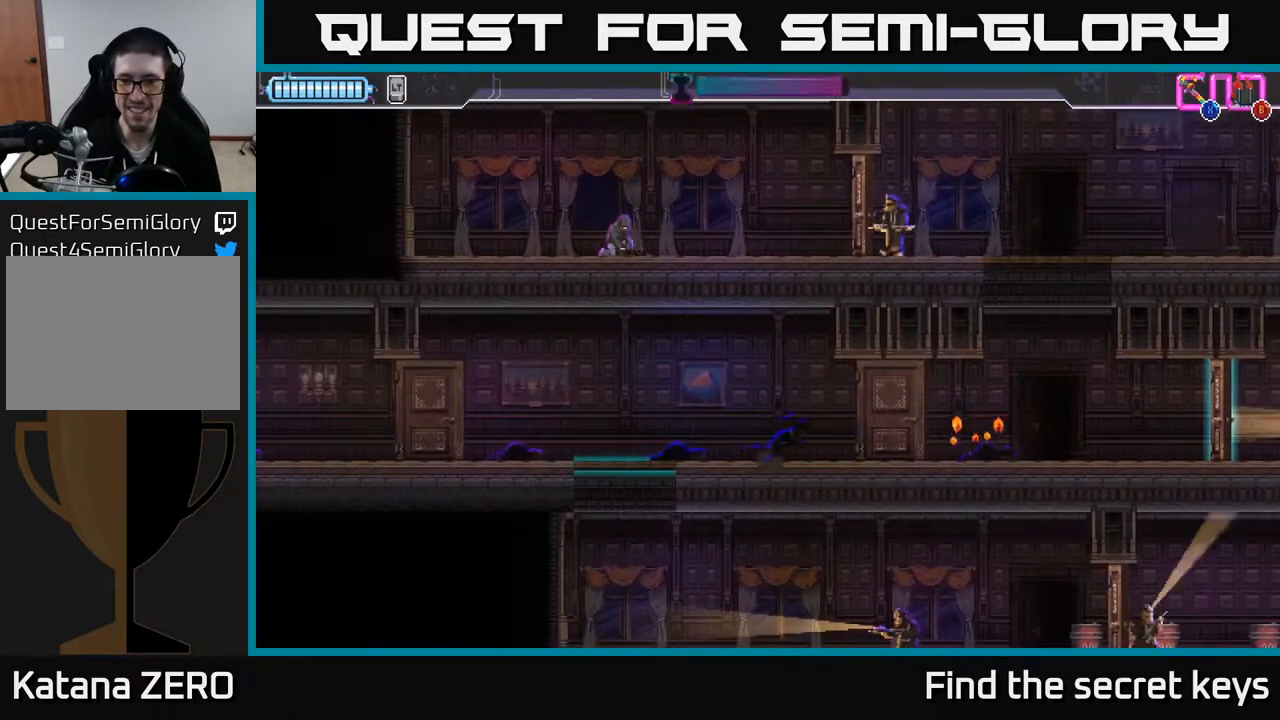
{"buttons": [], "left_stick": "right", "right_stick": "center", "events": []}
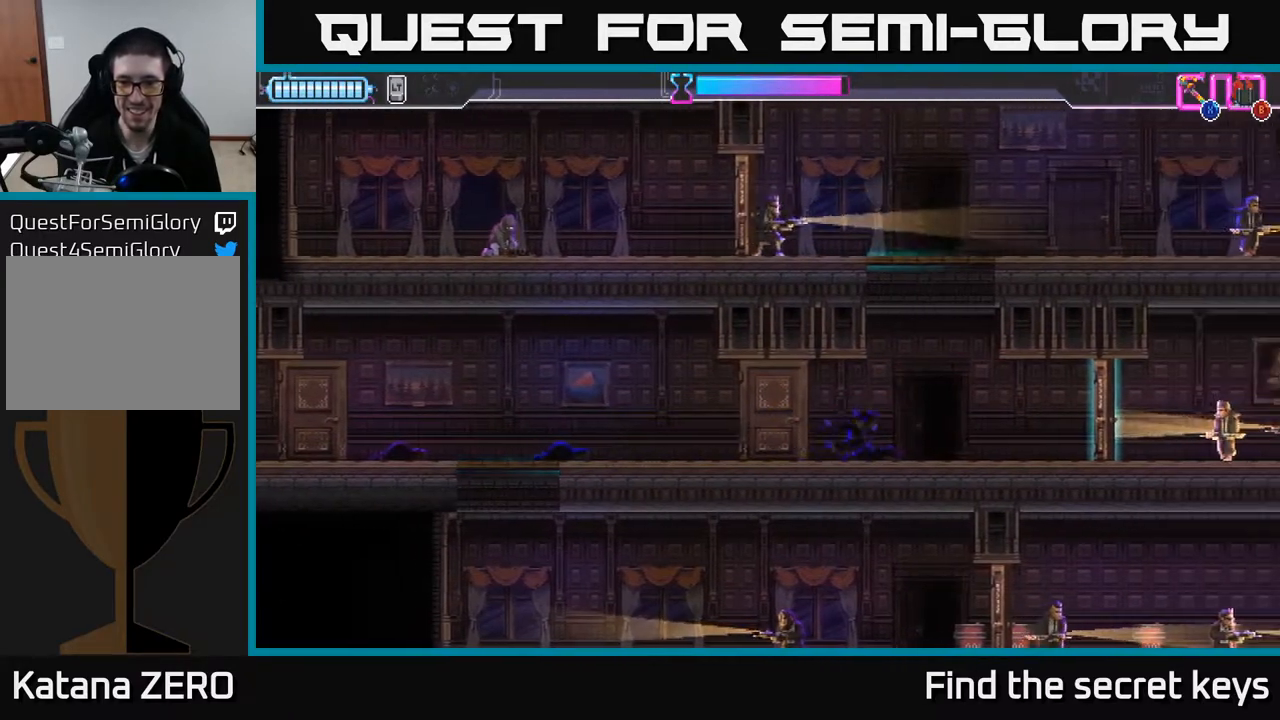
{"buttons": [], "left_stick": "right", "right_stick": "center", "events": [[383, "X", "down"], [450, "X", "up"]]}
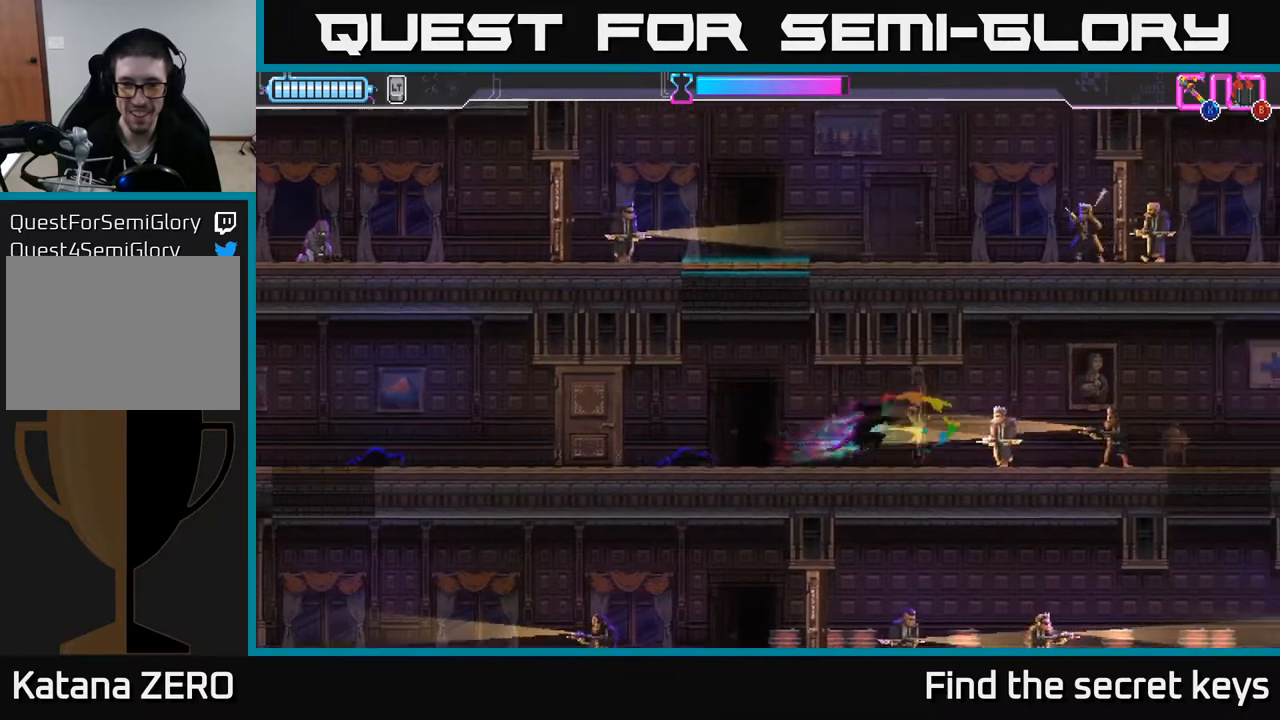
{"buttons": ["X"], "left_stick": "right", "right_stick": "center", "events": [[50, "B", "down"], [200, "B", "up"], [267, "X", "down"], [400, "X", "up"], [500, "X", "down"]]}
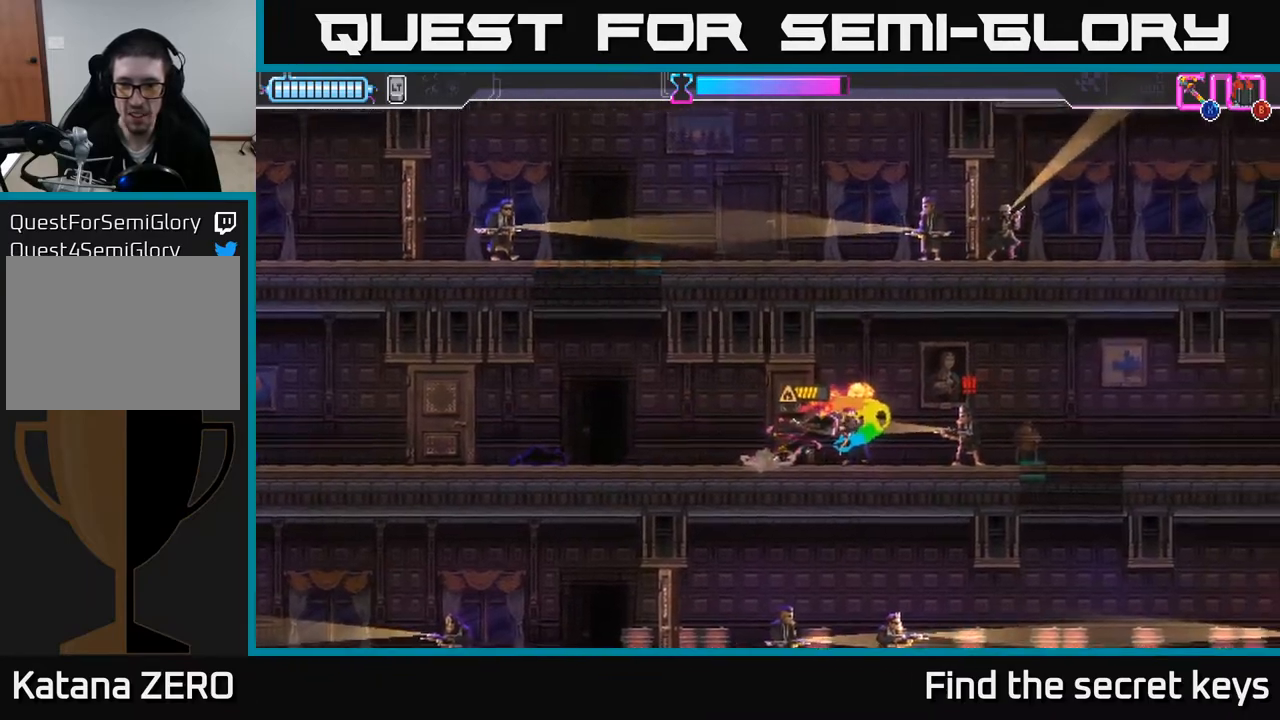
{"buttons": [], "left_stick": "right", "right_stick": "center", "events": [[67, "X", "up"], [167, "X", "down"], [233, "X", "up"], [333, "X", "down"], [417, "X", "up"]]}
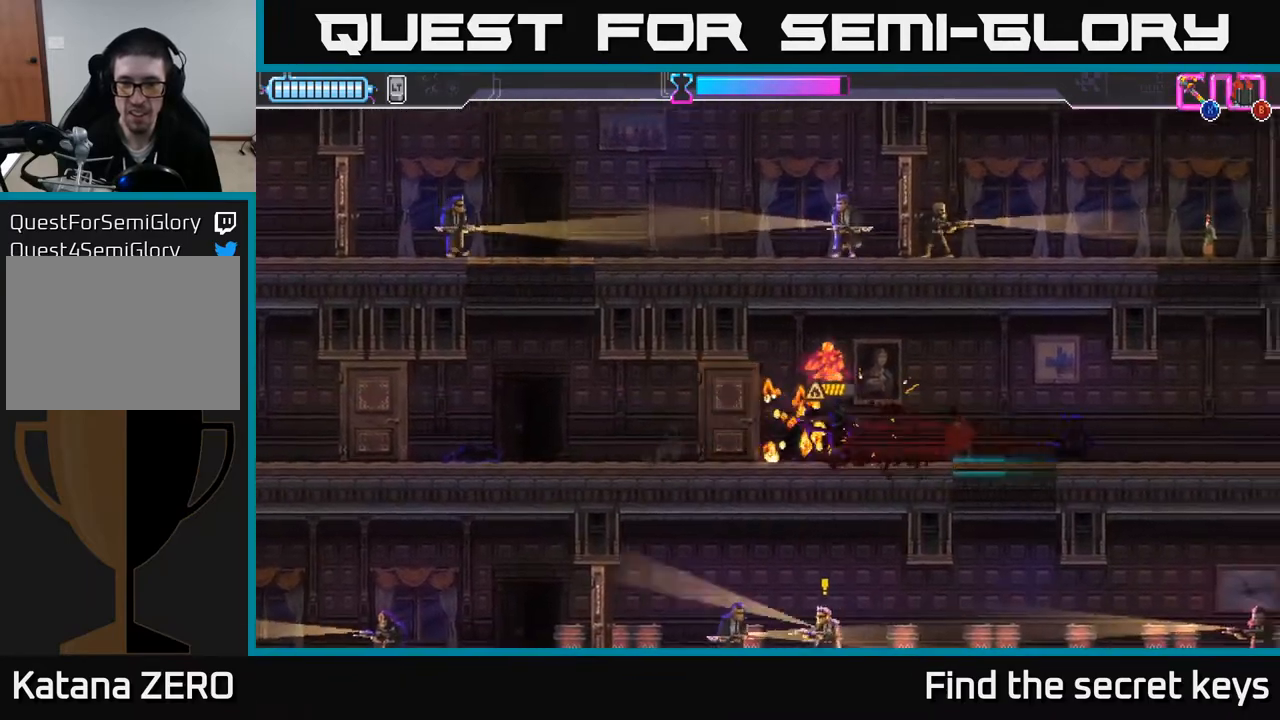
{"buttons": [], "left_stick": "down", "right_stick": "center", "events": [[367, "left_stick", "down"], [400, "A", "down"], [467, "A", "up"]]}
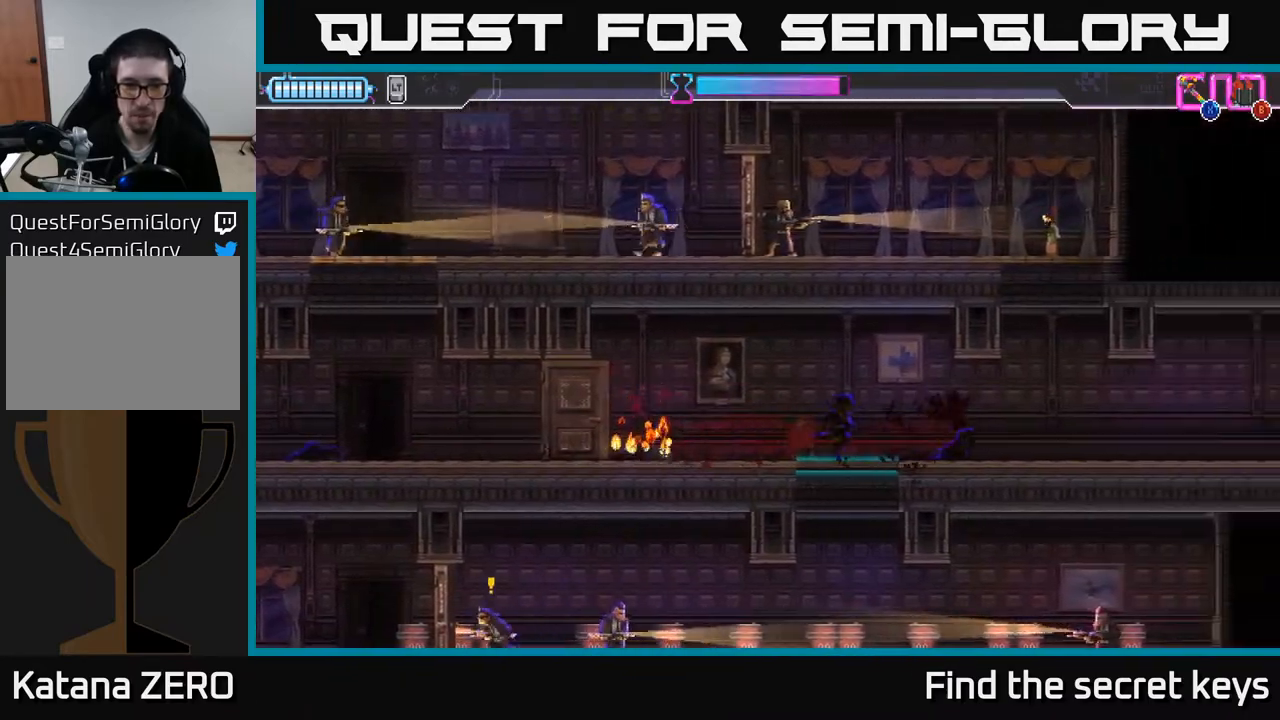
{"buttons": [], "left_stick": "left", "right_stick": "center", "events": [[83, "X", "down"], [167, "X", "up"], [500, "left_stick", "left"]]}
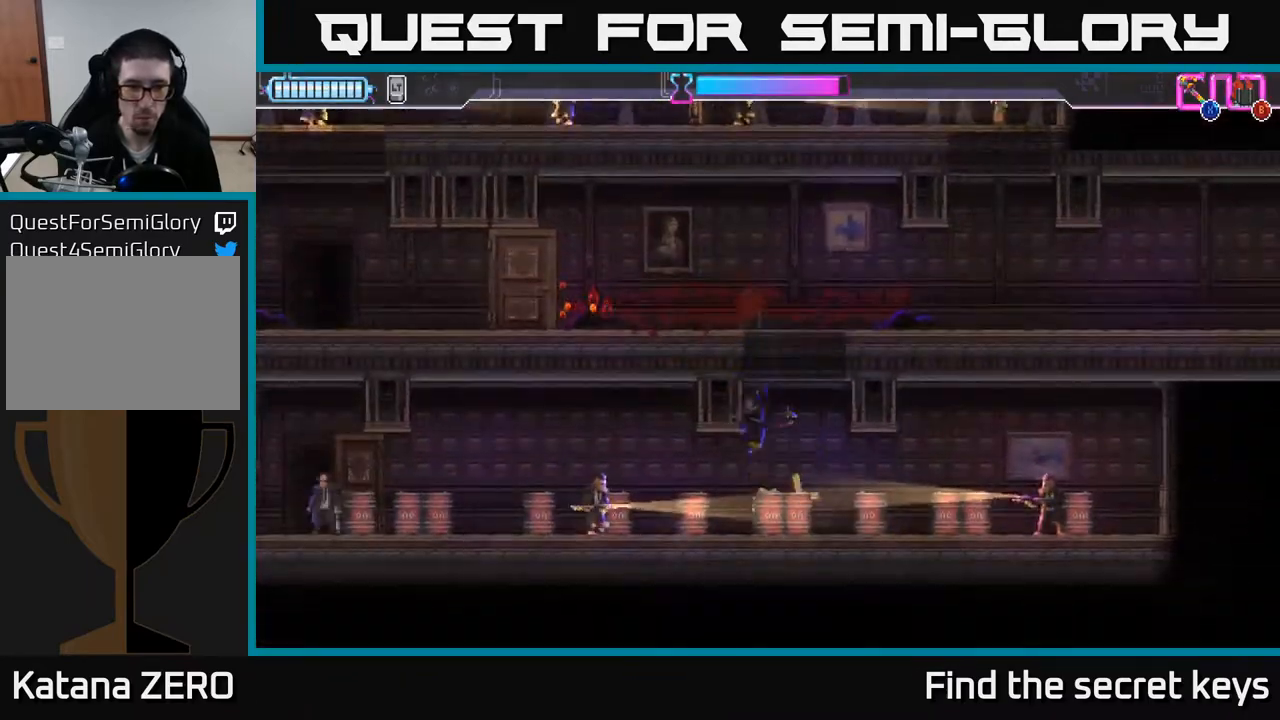
{"buttons": [], "left_stick": "right", "right_stick": "center", "events": [[33, "B", "down"], [417, "B", "up"], [500, "left_stick", "right"]]}
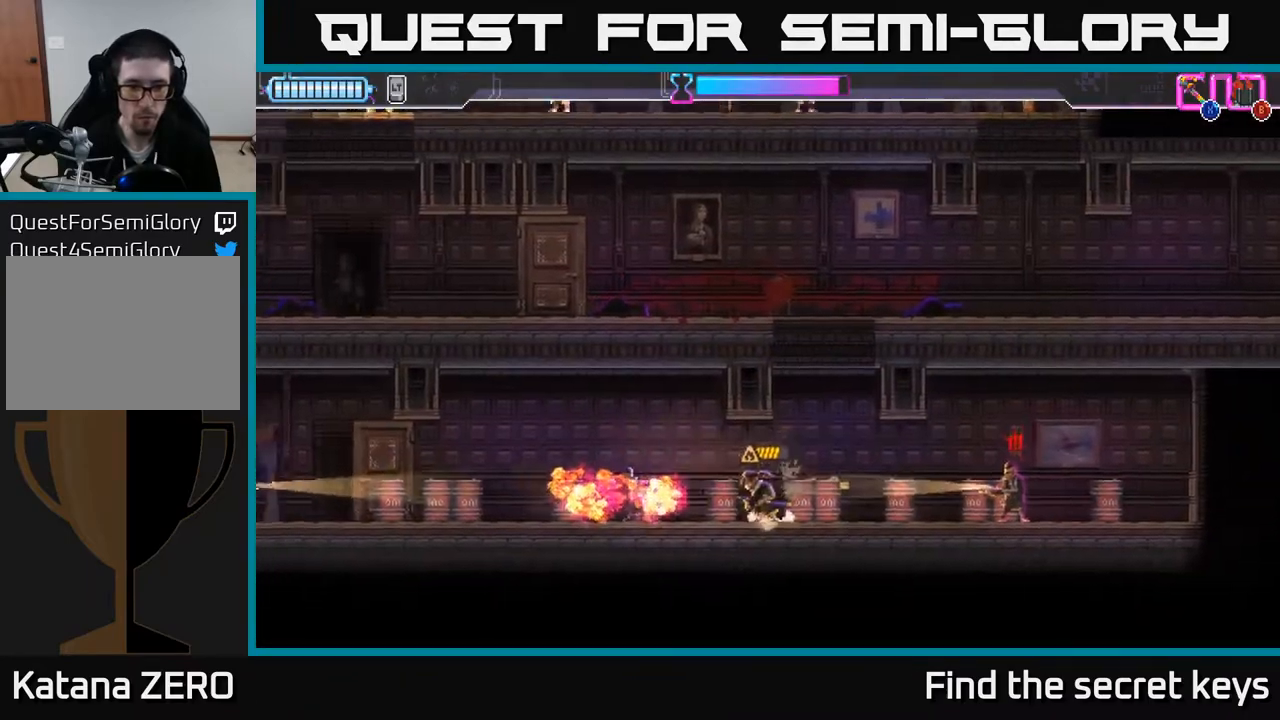
{"buttons": ["R2"], "left_stick": "right", "right_stick": "center", "events": [[117, "B", "down"], [317, "R2", "down"], [333, "B", "up"], [467, "R2", "up"], [500, "R2", "down"]]}
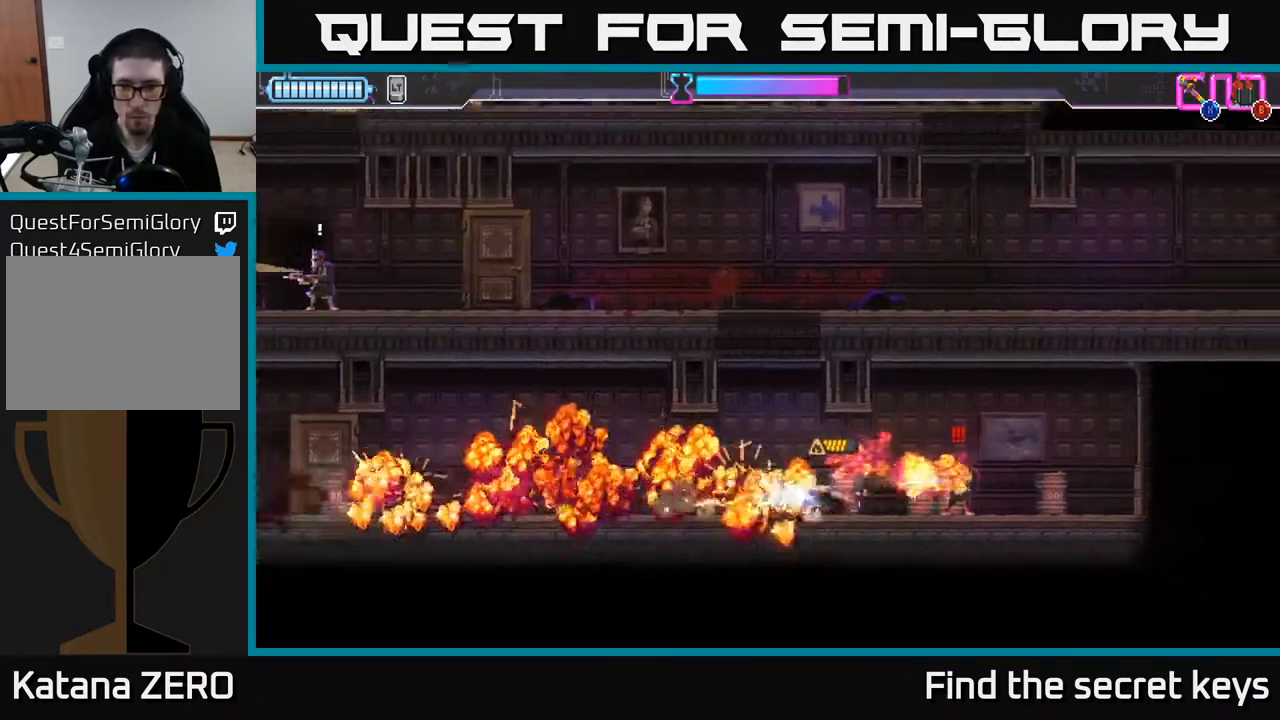
{"buttons": ["A"], "left_stick": "right", "right_stick": "center", "events": [[133, "R2", "up"], [167, "X", "down"], [250, "X", "up"], [333, "X", "down"], [367, "A", "down"], [417, "X", "up"]]}